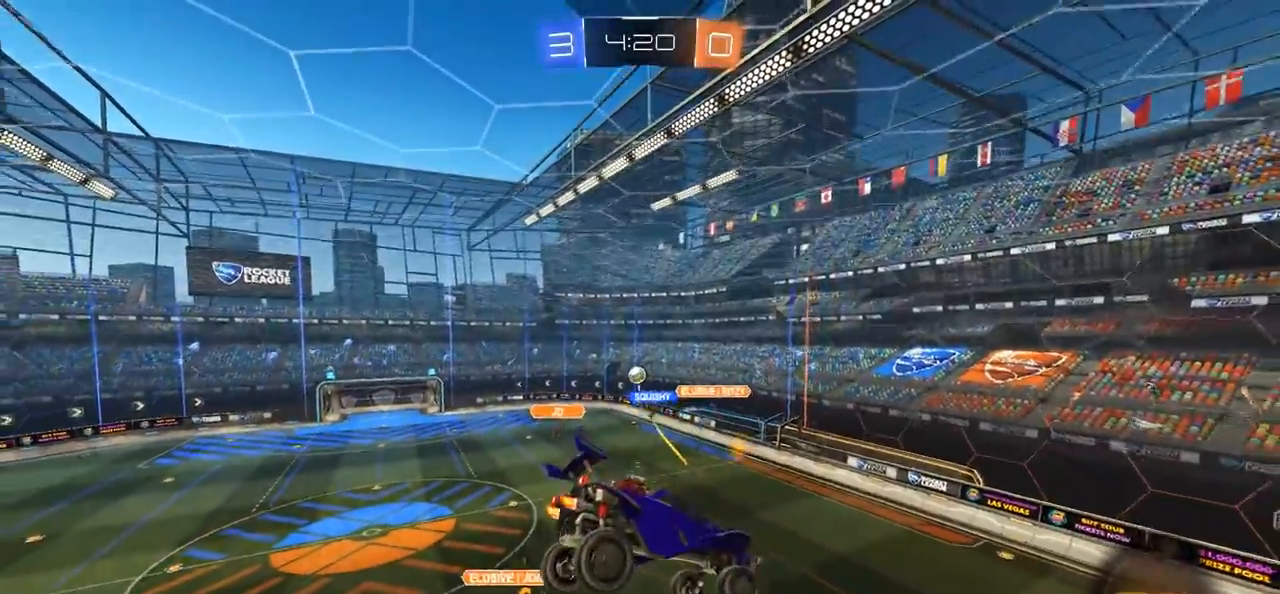
Gameplay with a controller (PlayStation layout); each line is a JSON object with the inputs held at the frame after it. "events" lists button and stick changes between this image and that frame as [ms after this image, input, new state], when the widget could be followed in between.
{"buttons": [], "left_stick": "center", "right_stick": "center", "events": []}
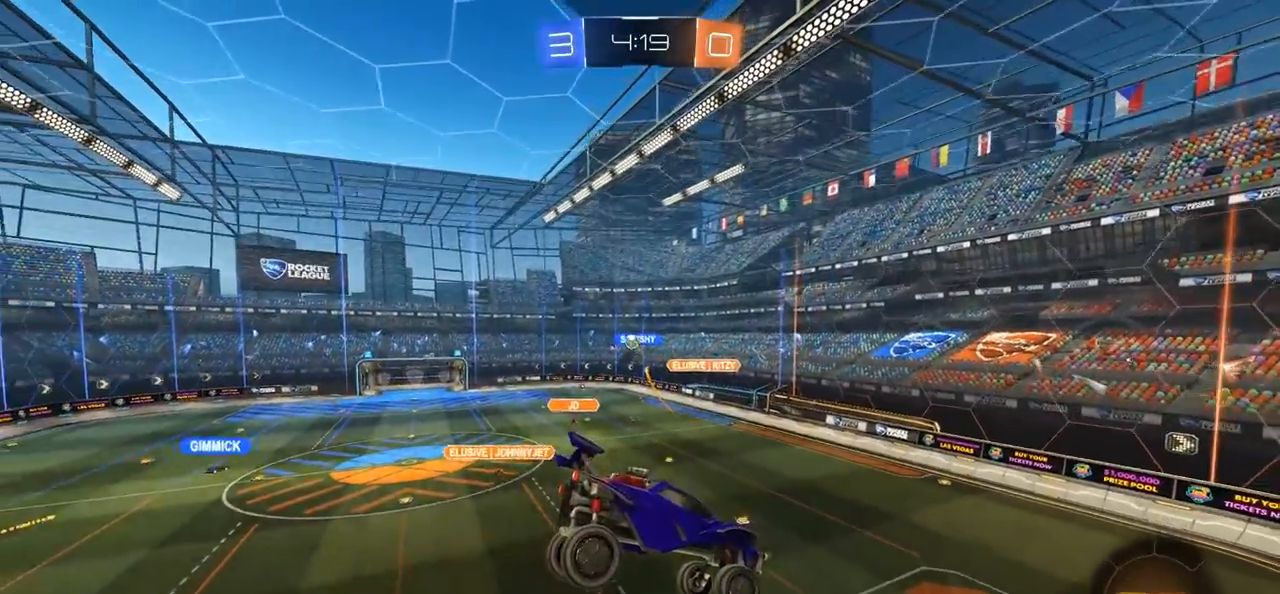
{"buttons": [], "left_stick": "down-left", "right_stick": "center", "events": [[250, "left_stick", "down-left"]]}
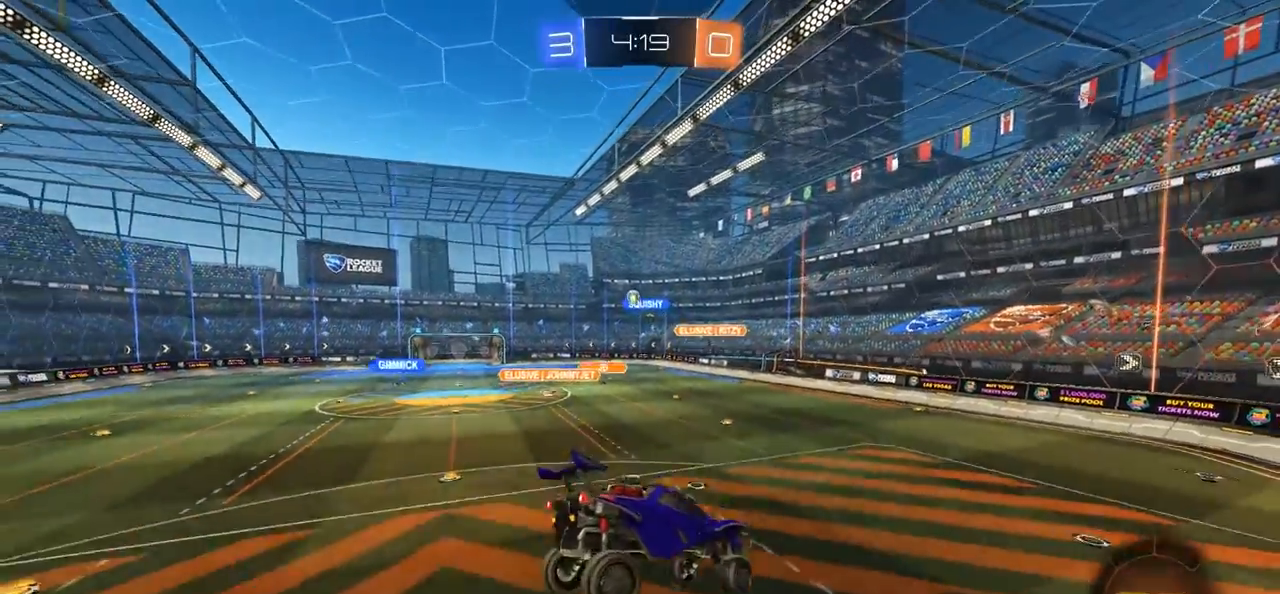
{"buttons": ["R2"], "left_stick": "center", "right_stick": "center", "events": [[83, "R2", "down"], [333, "left_stick", "center"]]}
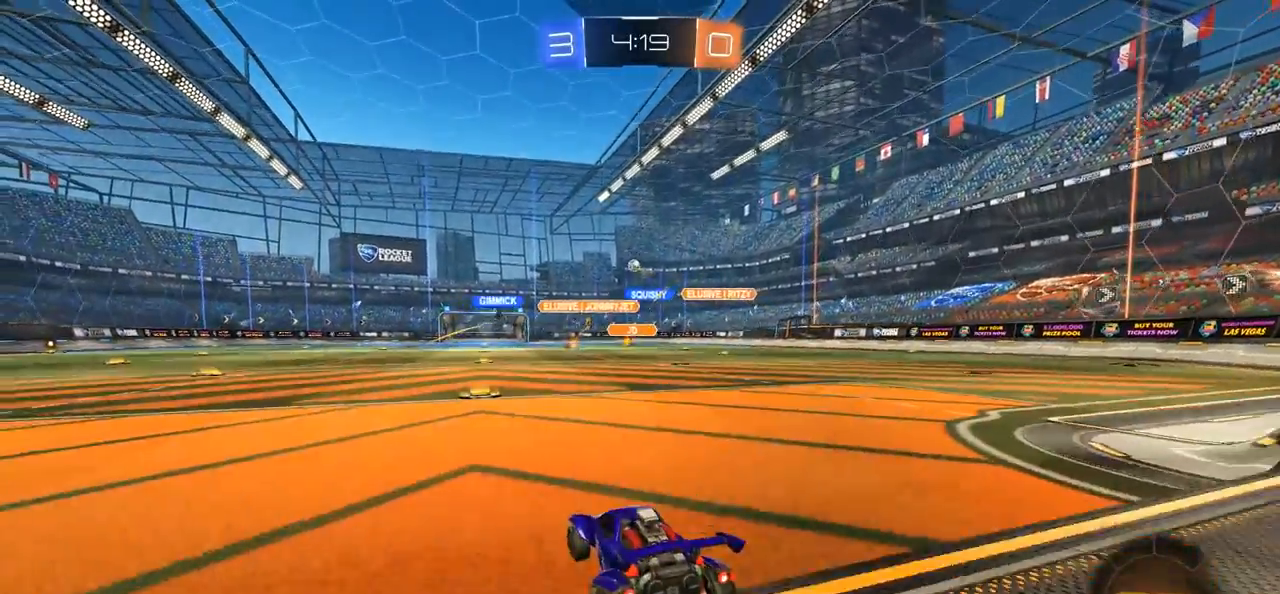
{"buttons": ["R2"], "left_stick": "center", "right_stick": "center", "events": [[367, "left_stick", "down-left"], [450, "left_stick", "center"]]}
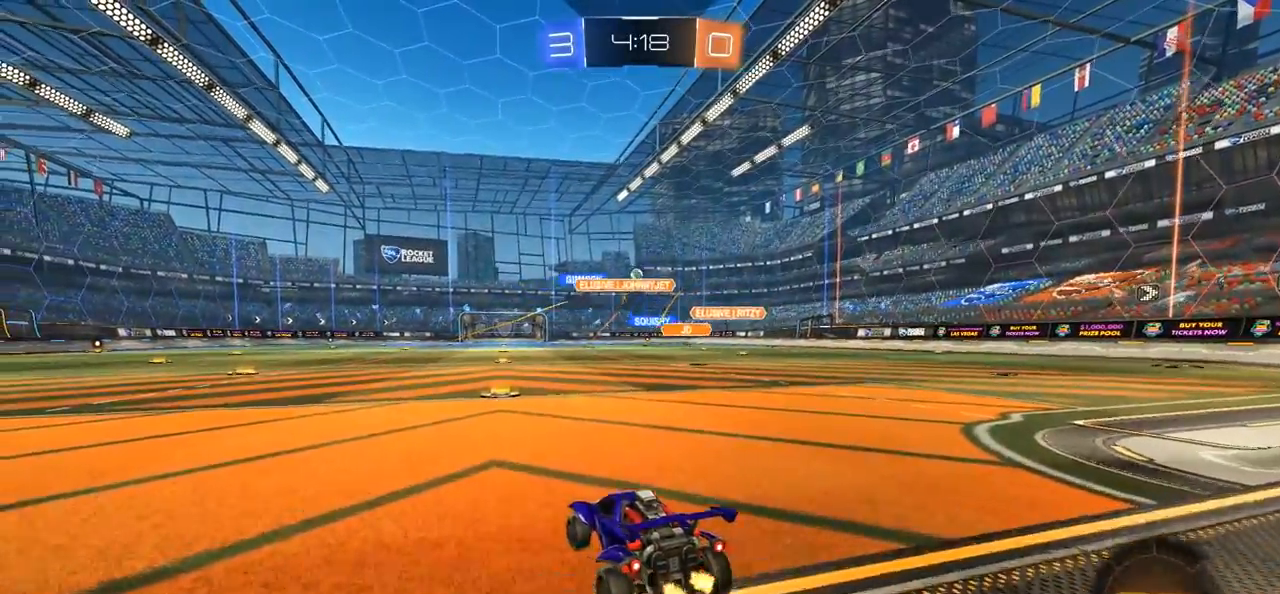
{"buttons": ["R2"], "left_stick": "center", "right_stick": "center", "events": []}
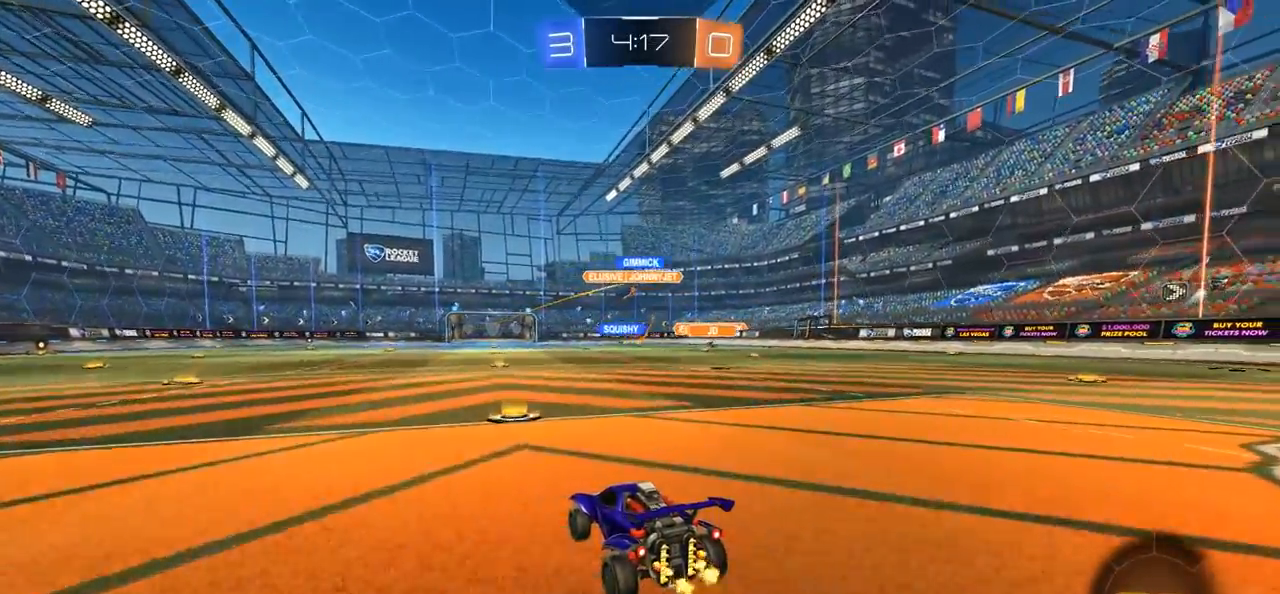
{"buttons": ["CIRCLE", "R2"], "left_stick": "center", "right_stick": "center", "events": [[283, "left_stick", "right"], [383, "CIRCLE", "down"], [417, "left_stick", "center"]]}
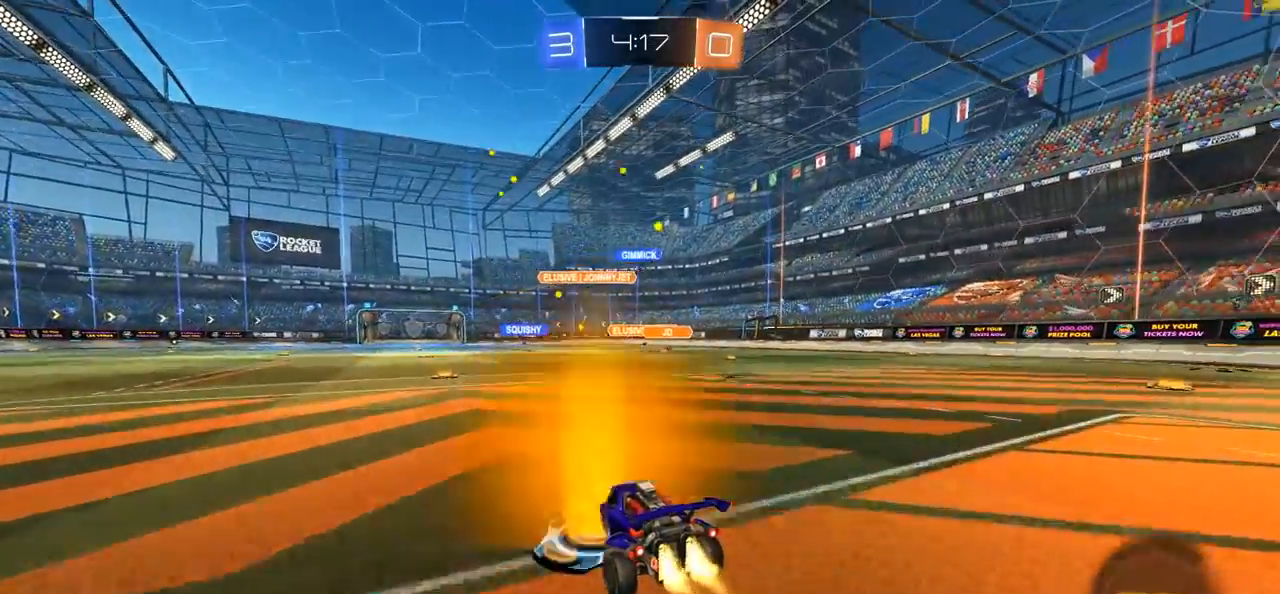
{"buttons": ["CROSS", "CIRCLE"], "left_stick": "center", "right_stick": "center", "events": [[150, "CROSS", "down"], [233, "left_stick", "up"], [250, "CROSS", "up"], [283, "L1", "down"], [317, "CROSS", "down"], [417, "L1", "up"], [417, "R2", "up"], [483, "left_stick", "center"]]}
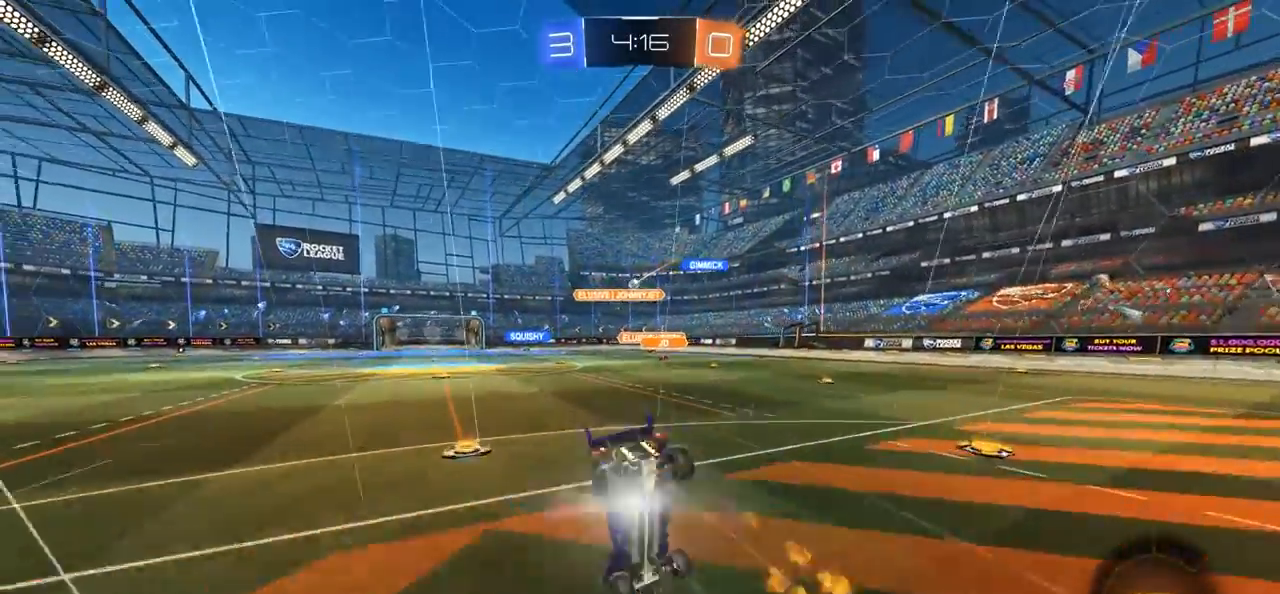
{"buttons": [], "left_stick": "center", "right_stick": "center", "events": [[17, "CIRCLE", "up"], [17, "CROSS", "up"]]}
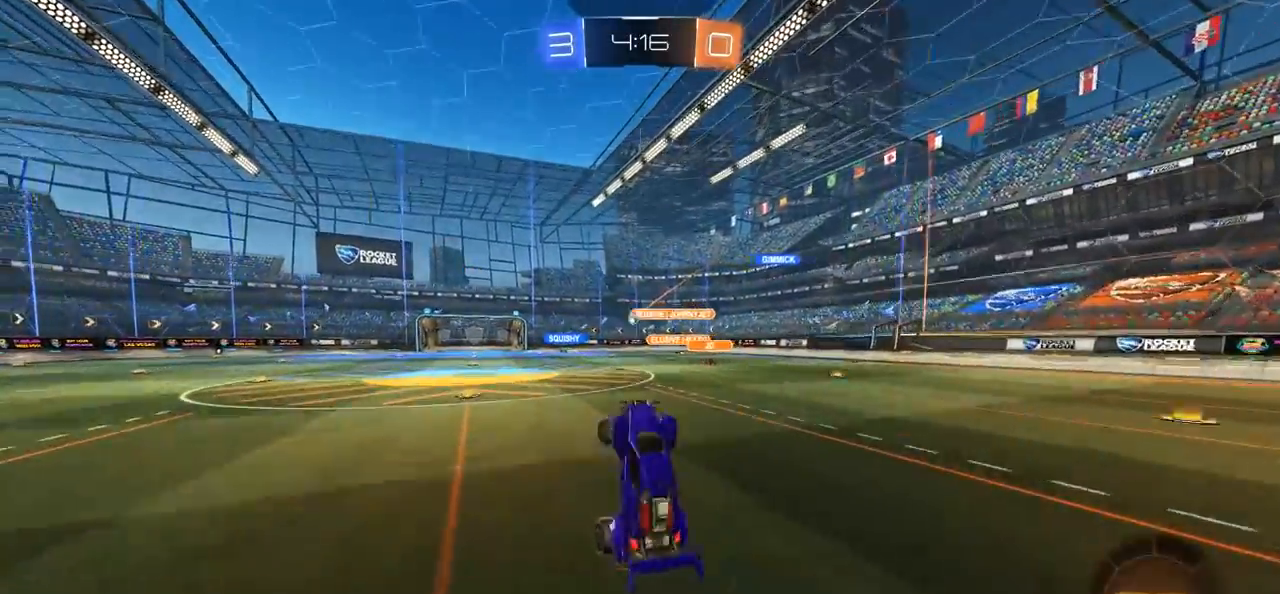
{"buttons": ["R2"], "left_stick": "left", "right_stick": "center", "events": [[150, "R2", "down"], [183, "left_stick", "left"]]}
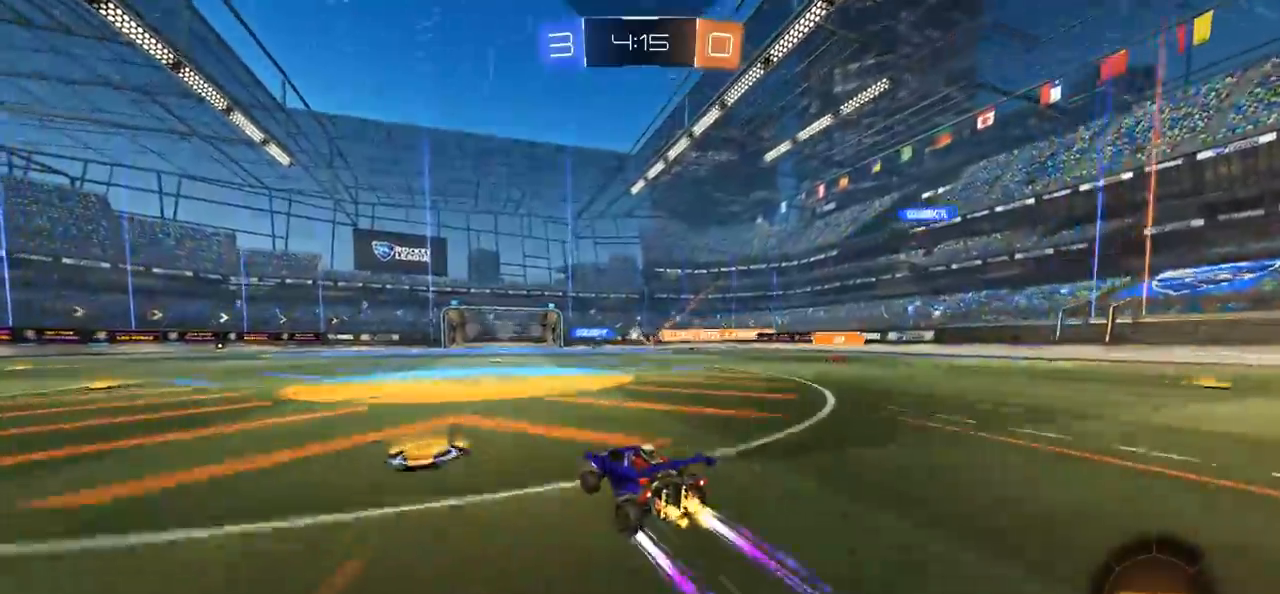
{"buttons": ["R2"], "left_stick": "center", "right_stick": "center", "events": [[33, "left_stick", "center"], [267, "left_stick", "right"], [417, "left_stick", "center"]]}
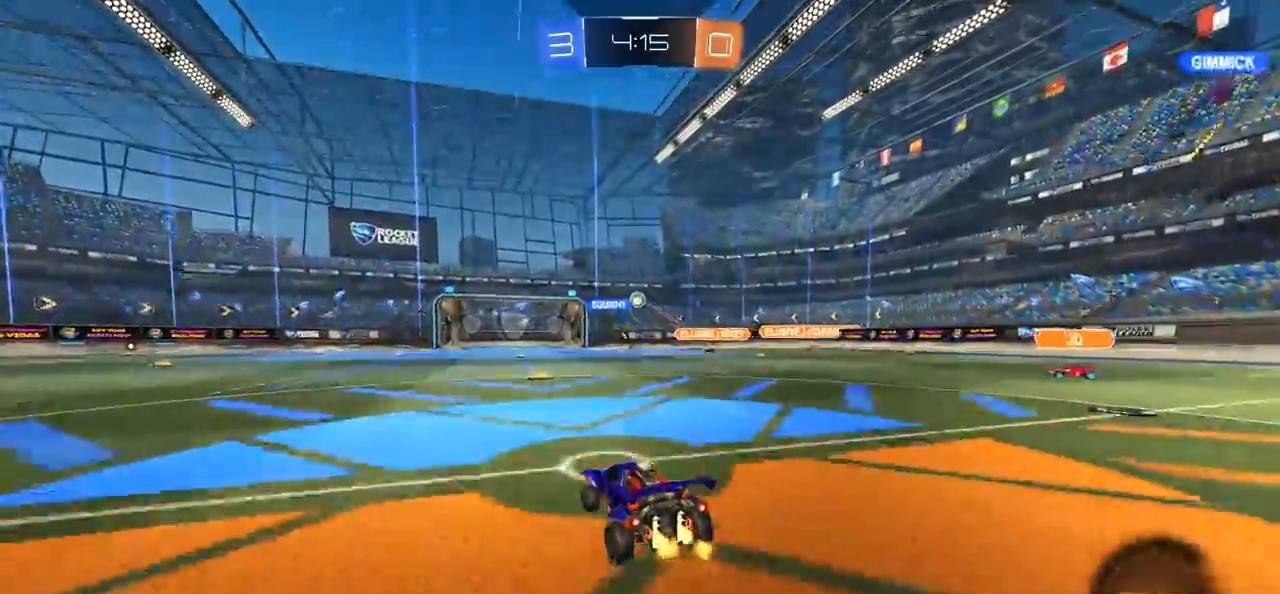
{"buttons": ["CIRCLE", "R2"], "left_stick": "center", "right_stick": "center", "events": [[317, "CIRCLE", "down"]]}
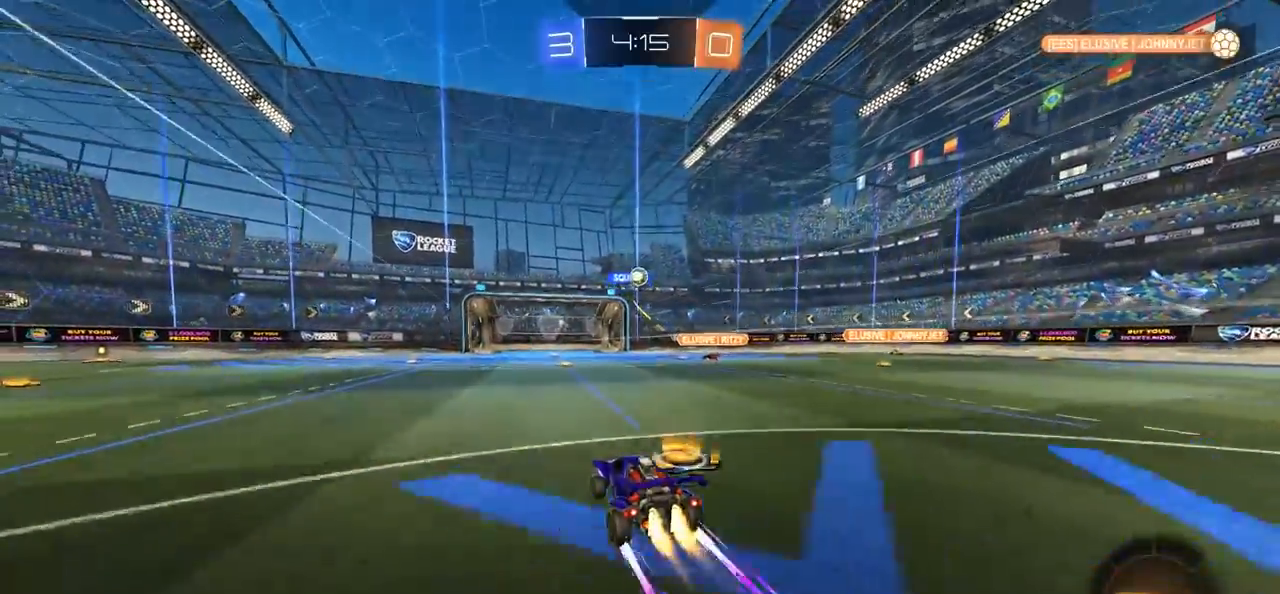
{"buttons": ["CIRCLE", "TRIANGLE", "R2"], "left_stick": "center", "right_stick": "center", "events": [[50, "CIRCLE", "up"], [300, "left_stick", "right"], [450, "CIRCLE", "down"], [467, "left_stick", "center"], [483, "TRIANGLE", "down"]]}
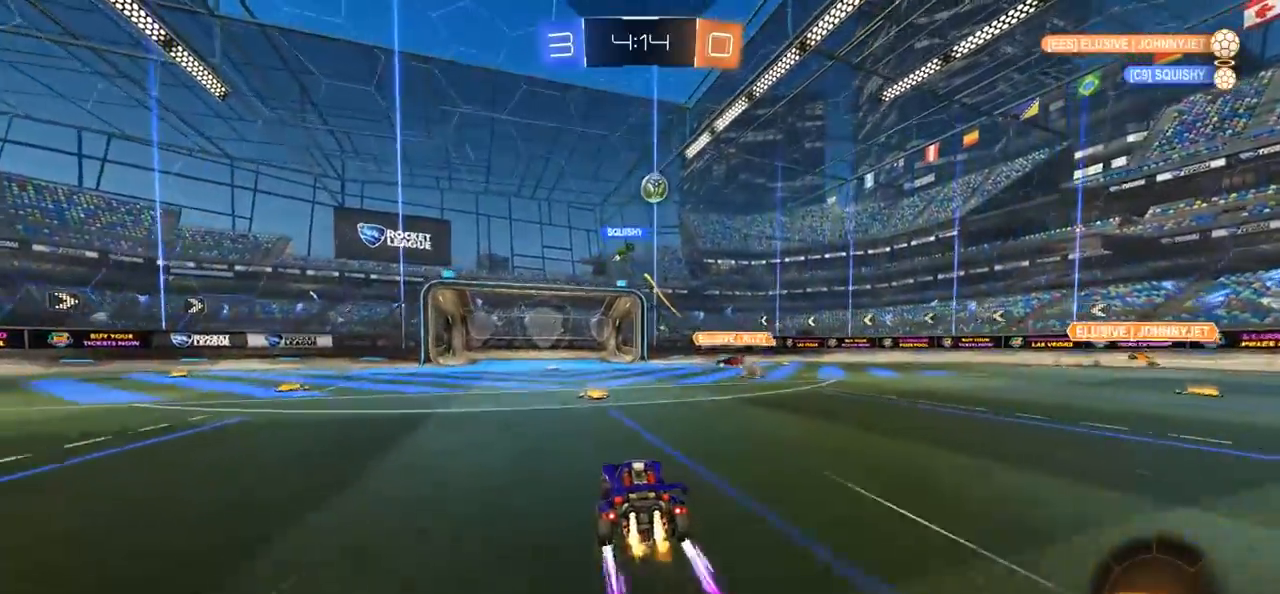
{"buttons": ["TRIANGLE", "R2"], "left_stick": "center", "right_stick": "center", "events": [[83, "TRIANGLE", "up"], [183, "CIRCLE", "up"], [183, "left_stick", "left"], [317, "left_stick", "center"], [483, "TRIANGLE", "down"]]}
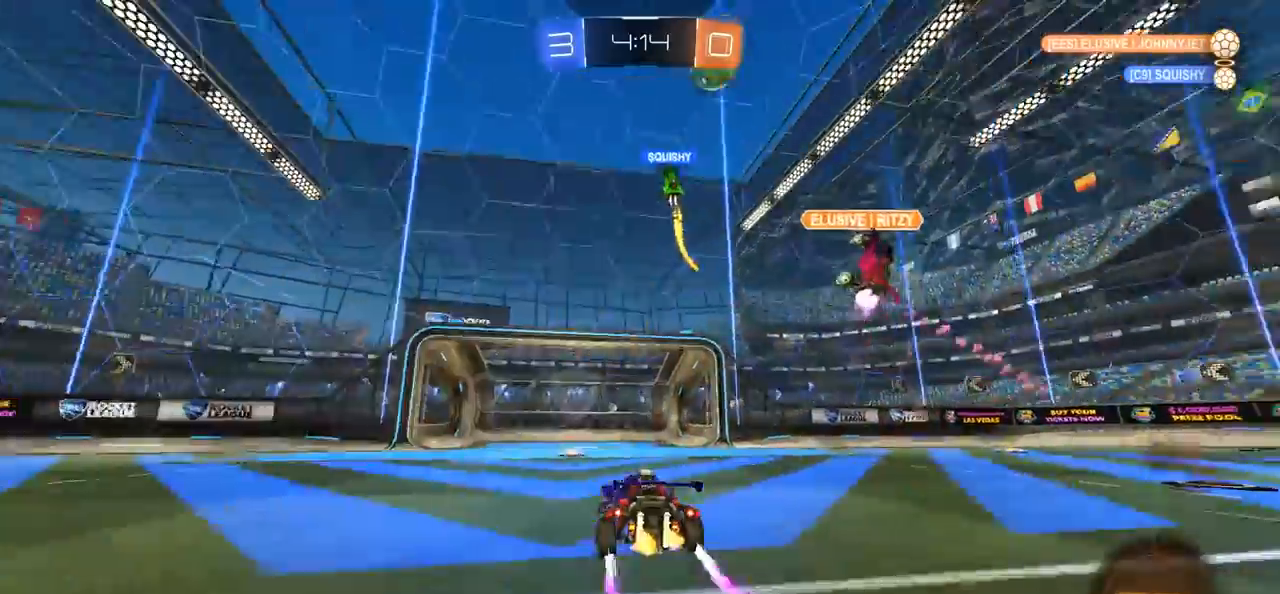
{"buttons": [], "left_stick": "center", "right_stick": "center", "events": [[83, "TRIANGLE", "up"], [283, "R2", "up"]]}
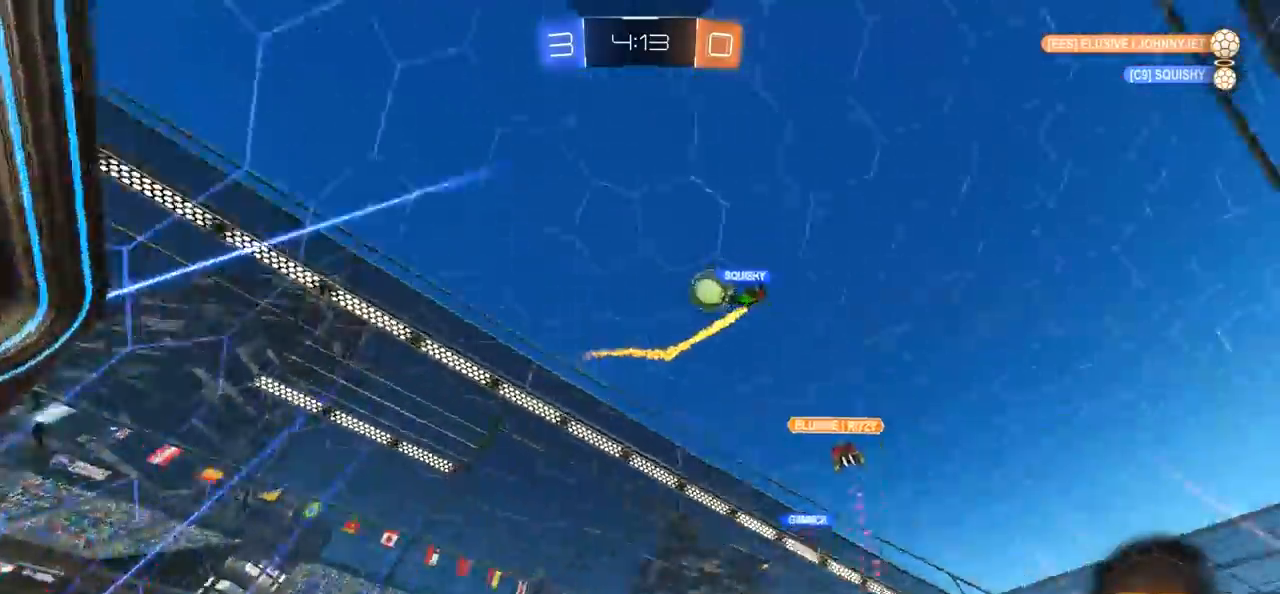
{"buttons": ["R2"], "left_stick": "right", "right_stick": "center", "events": [[183, "left_stick", "right"], [283, "L1", "down"], [450, "R2", "down"], [483, "L1", "up"]]}
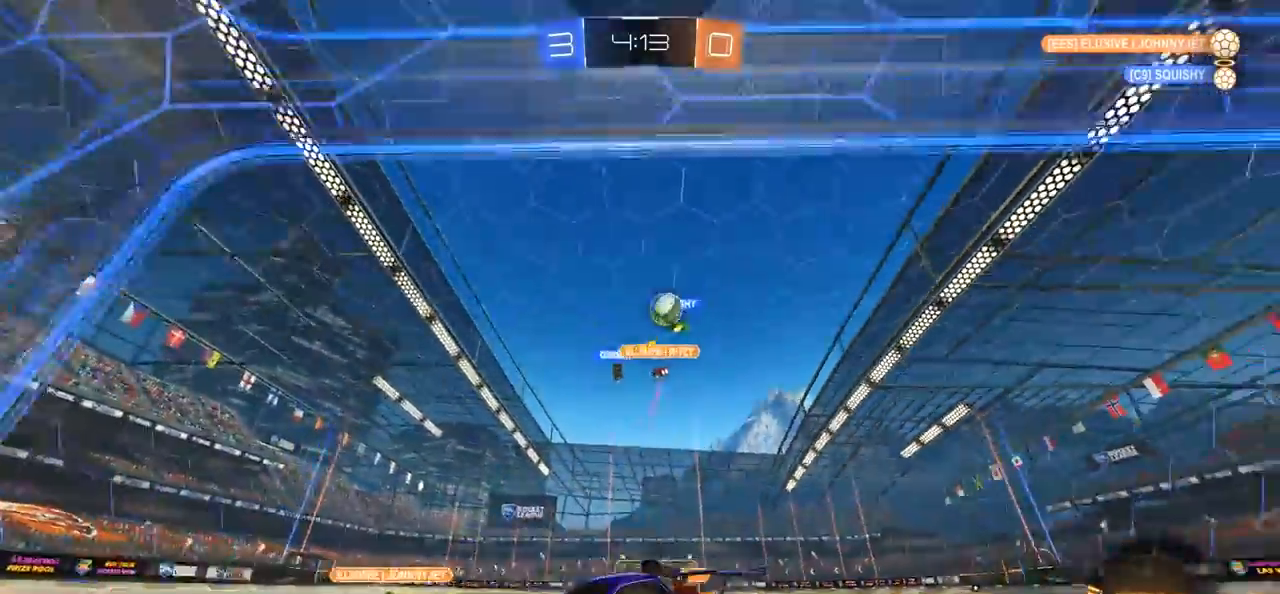
{"buttons": ["L1"], "left_stick": "right", "right_stick": "center", "events": [[250, "R2", "up"], [417, "L1", "down"]]}
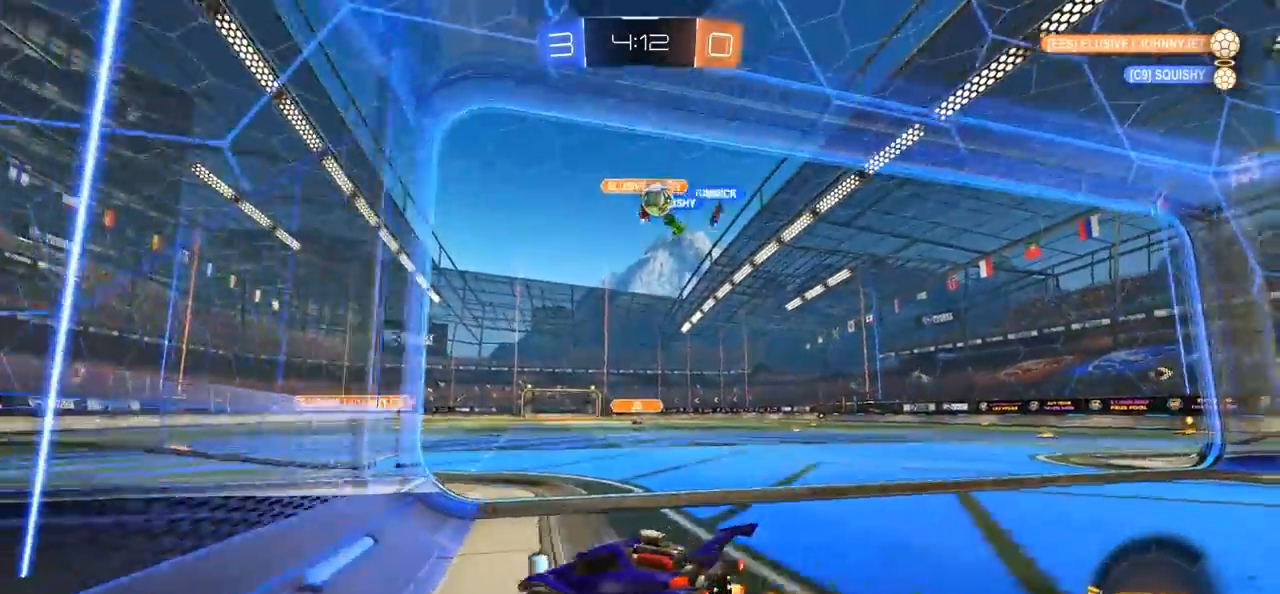
{"buttons": [], "left_stick": "right", "right_stick": "center", "events": [[50, "L1", "up"], [250, "R2", "down"], [450, "R2", "up"]]}
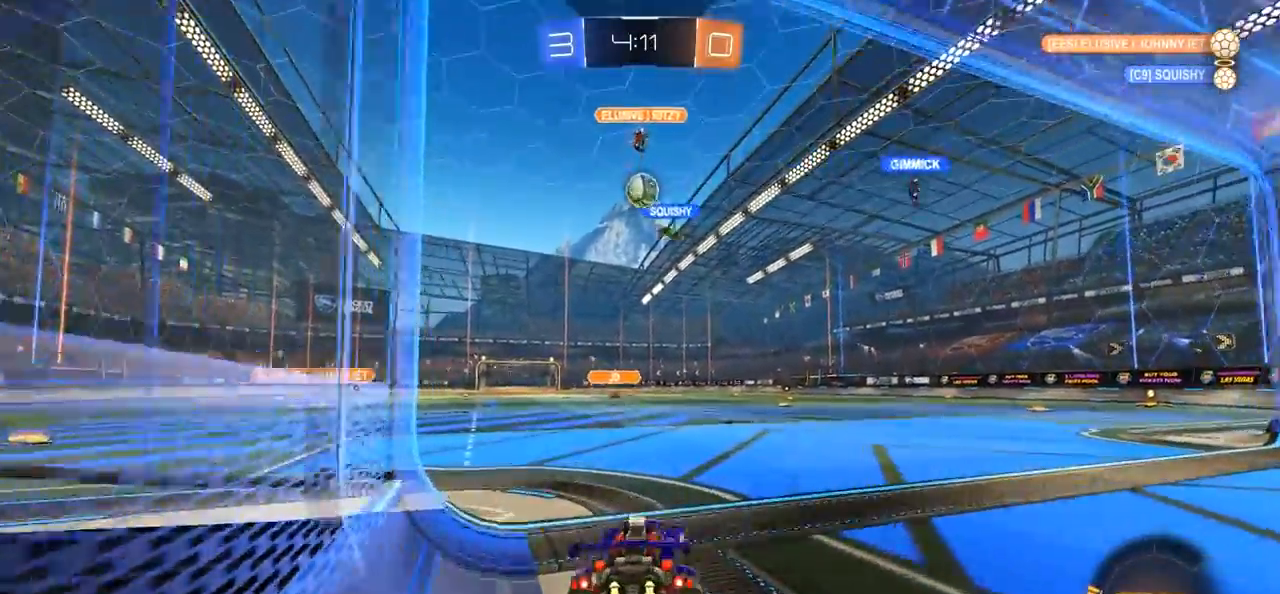
{"buttons": ["R2"], "left_stick": "right", "right_stick": "center", "events": [[283, "R2", "down"]]}
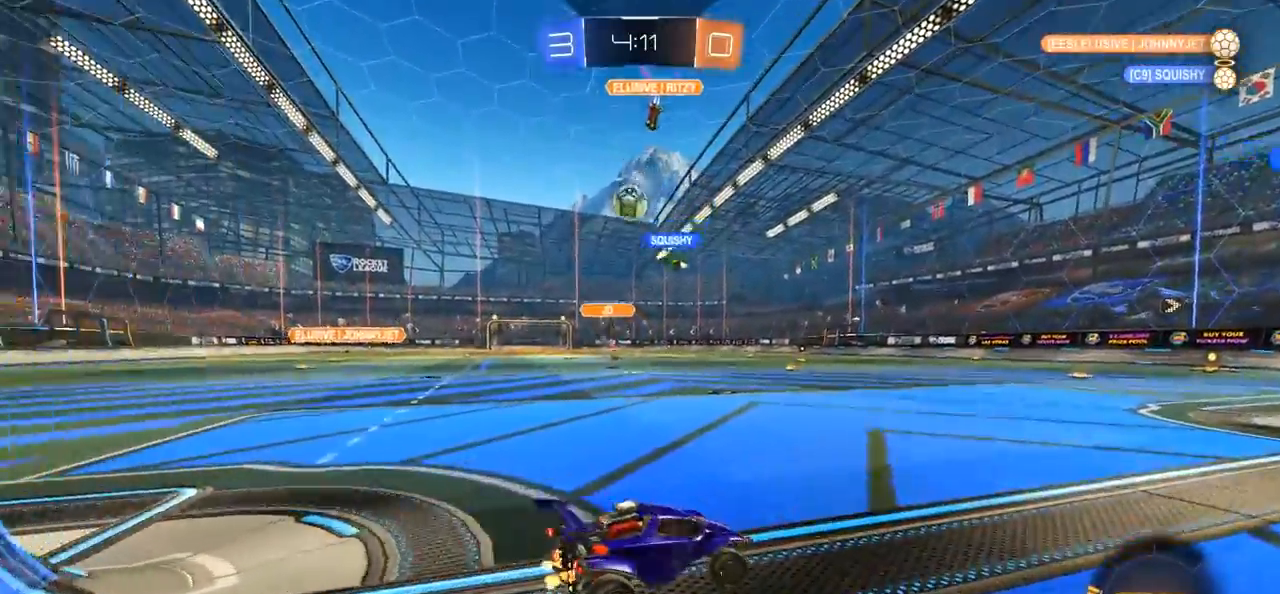
{"buttons": [], "left_stick": "center", "right_stick": "center", "events": [[17, "left_stick", "center"], [183, "R2", "up"]]}
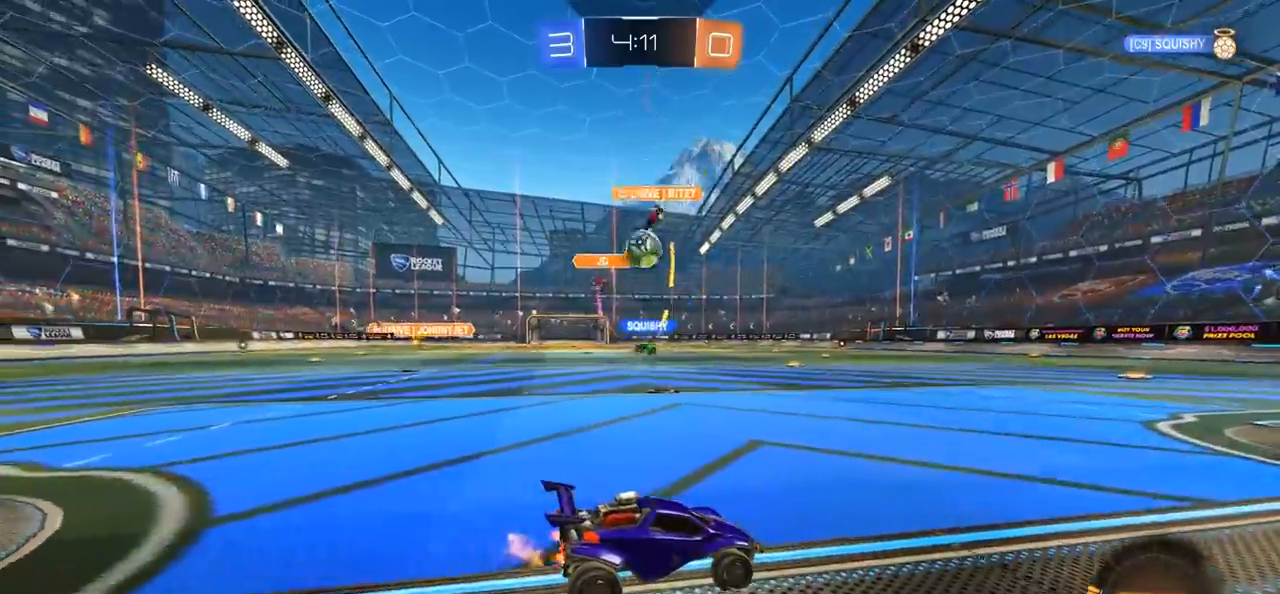
{"buttons": [], "left_stick": "left", "right_stick": "center", "events": [[117, "R2", "down"], [317, "R2", "up"], [317, "left_stick", "left"], [400, "L2", "down"], [483, "L2", "up"]]}
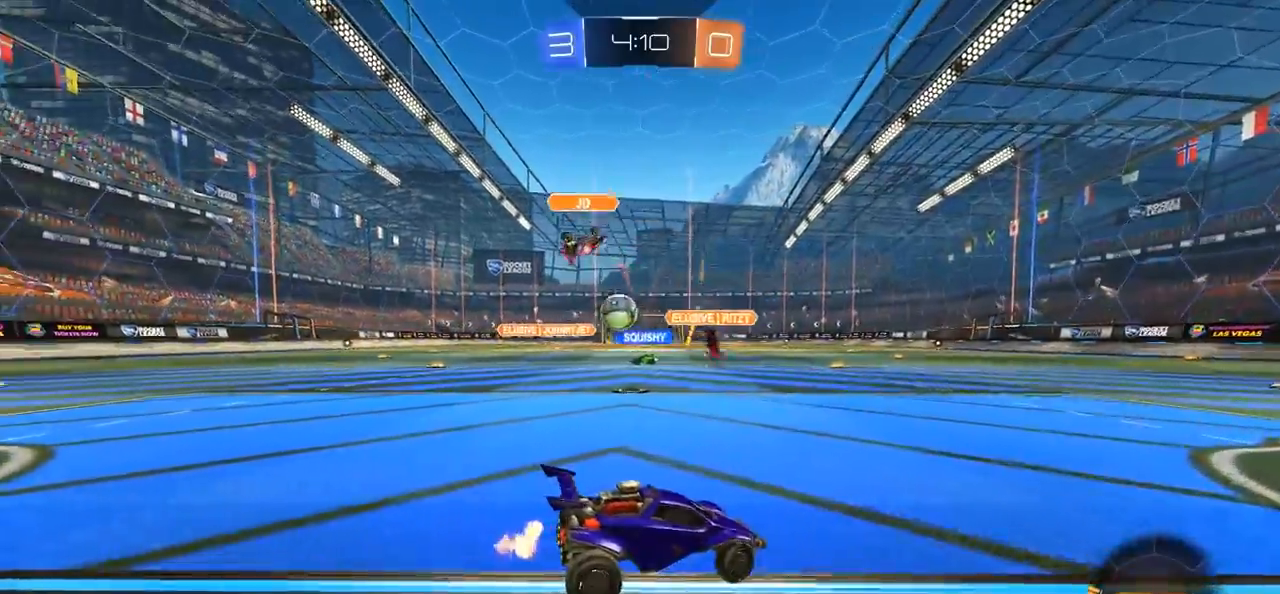
{"buttons": ["R2"], "left_stick": "left", "right_stick": "center", "events": [[17, "R2", "down"], [250, "L1", "down"], [350, "L1", "up"]]}
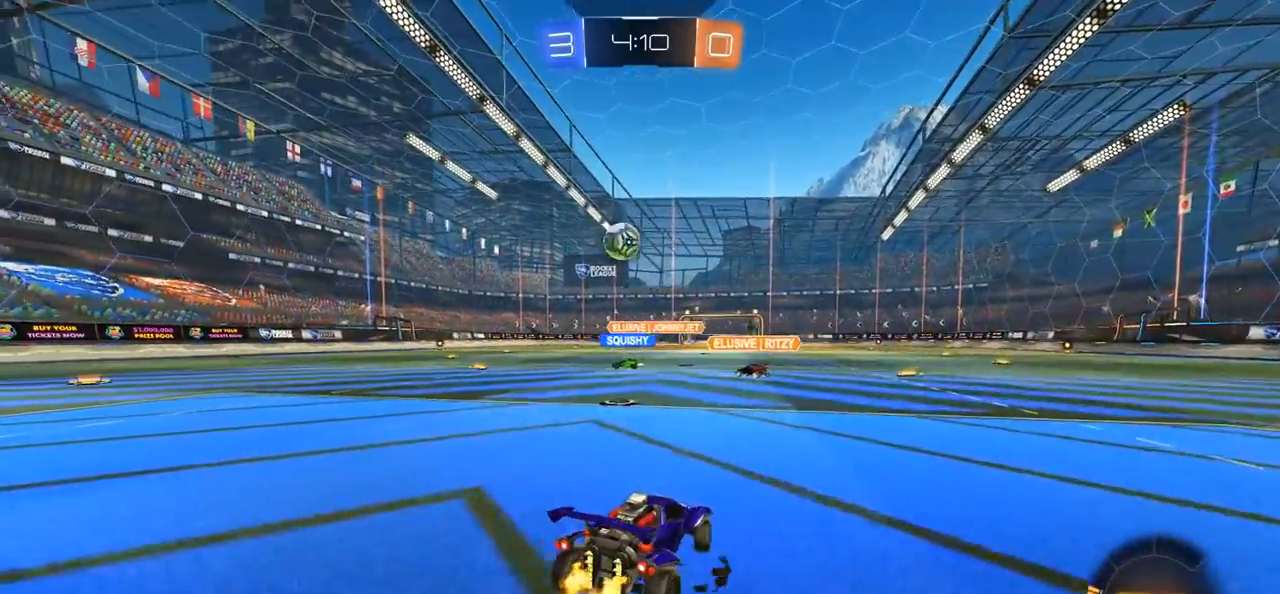
{"buttons": ["R2"], "left_stick": "center", "right_stick": "center", "events": [[250, "left_stick", "center"]]}
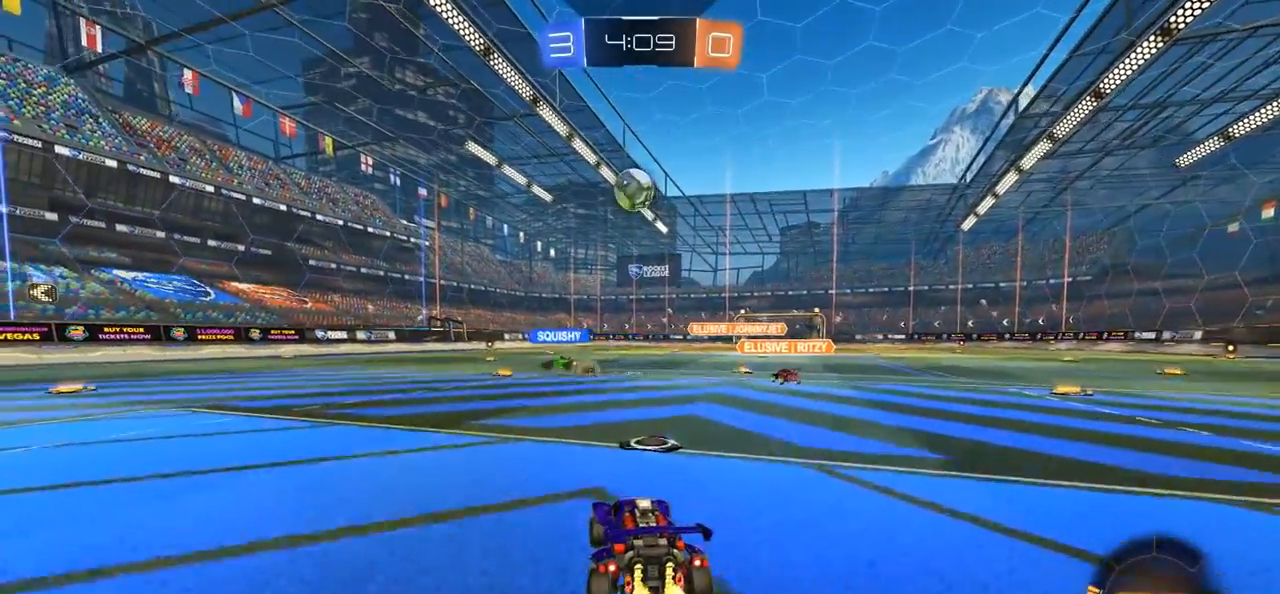
{"buttons": ["CIRCLE", "R2"], "left_stick": "center", "right_stick": "center", "events": [[150, "left_stick", "left"], [250, "left_stick", "center"], [383, "CIRCLE", "down"]]}
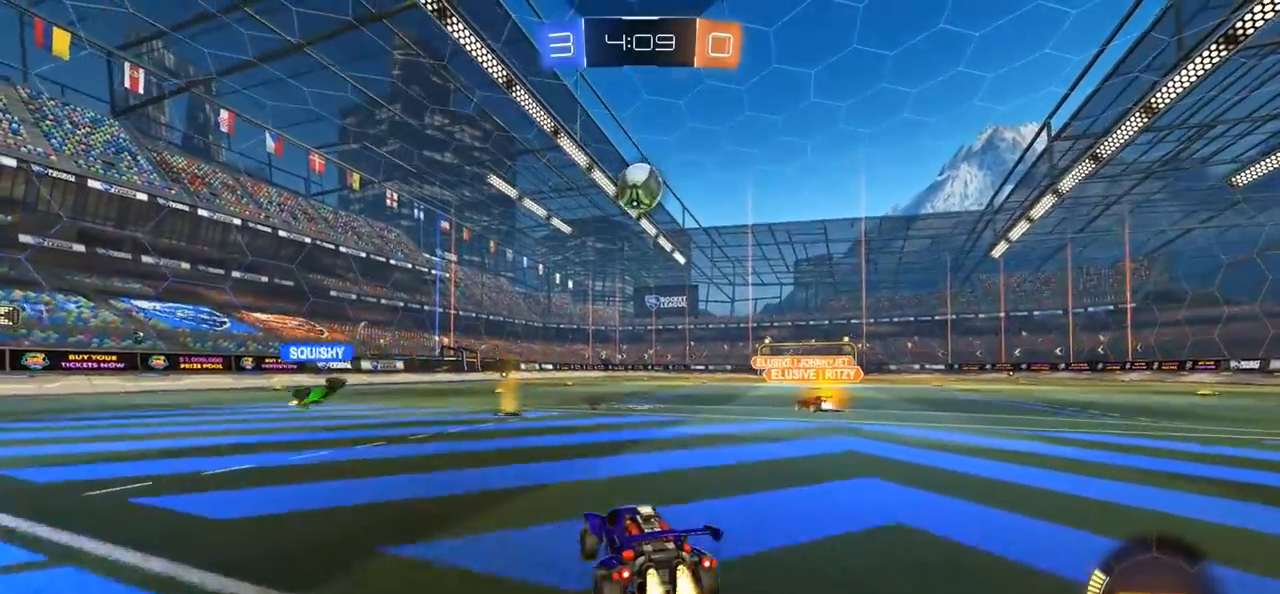
{"buttons": ["R2"], "left_stick": "center", "right_stick": "center", "events": [[117, "CIRCLE", "up"]]}
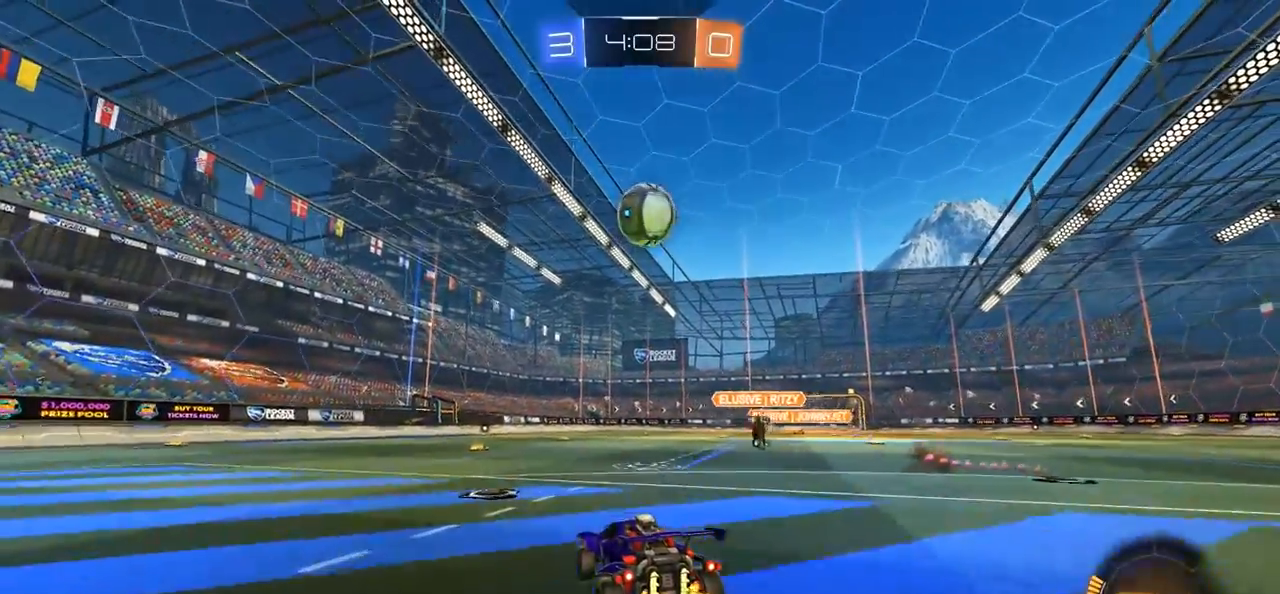
{"buttons": [], "left_stick": "center", "right_stick": "center", "events": [[217, "R2", "up"]]}
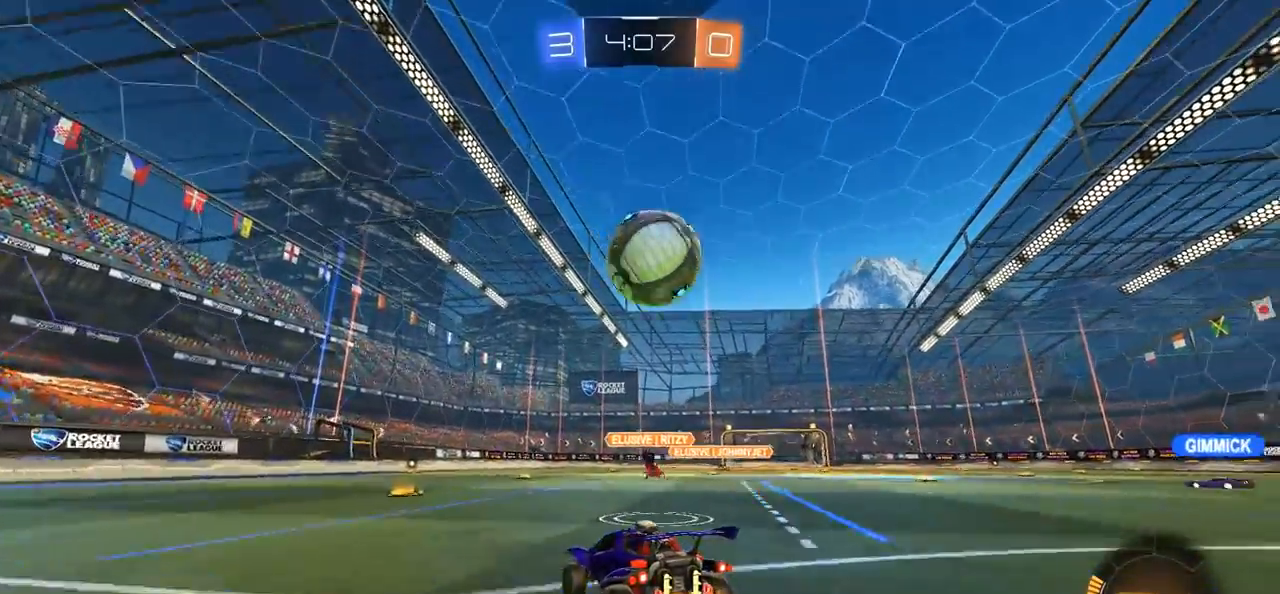
{"buttons": ["CIRCLE", "R2"], "left_stick": "left", "right_stick": "center", "events": [[50, "left_stick", "right"], [150, "R2", "down"], [250, "left_stick", "center"], [383, "CIRCLE", "down"], [383, "left_stick", "left"]]}
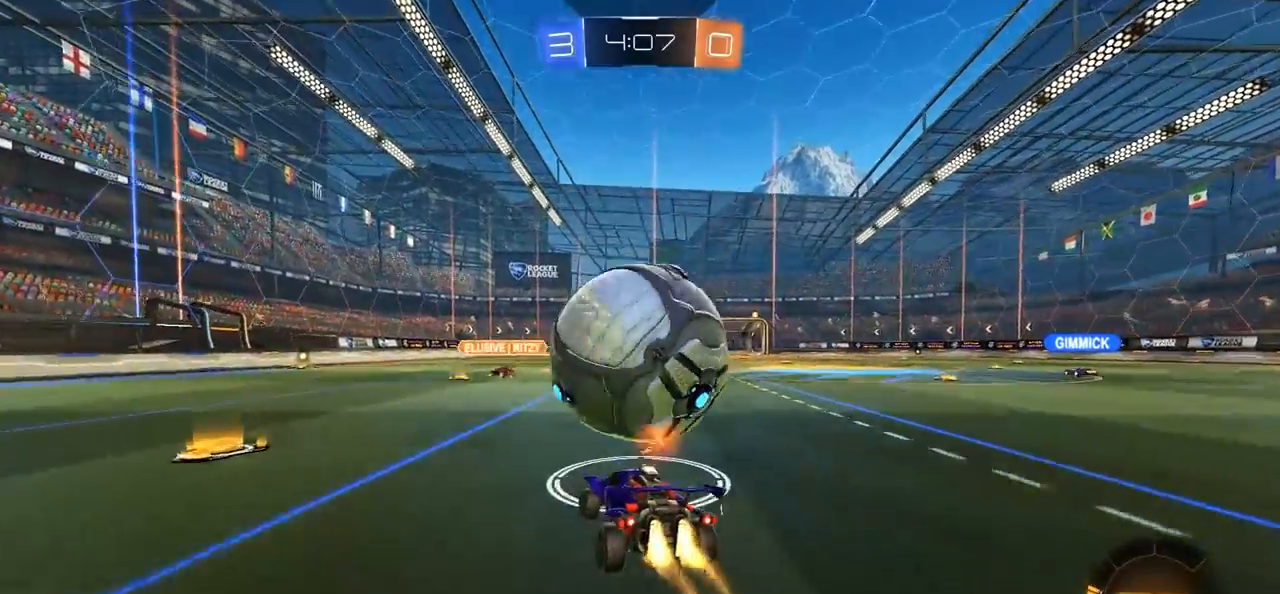
{"buttons": ["CIRCLE", "L1", "R2"], "left_stick": "right", "right_stick": "center", "events": [[250, "left_stick", "center"], [317, "left_stick", "right"], [417, "L1", "down"]]}
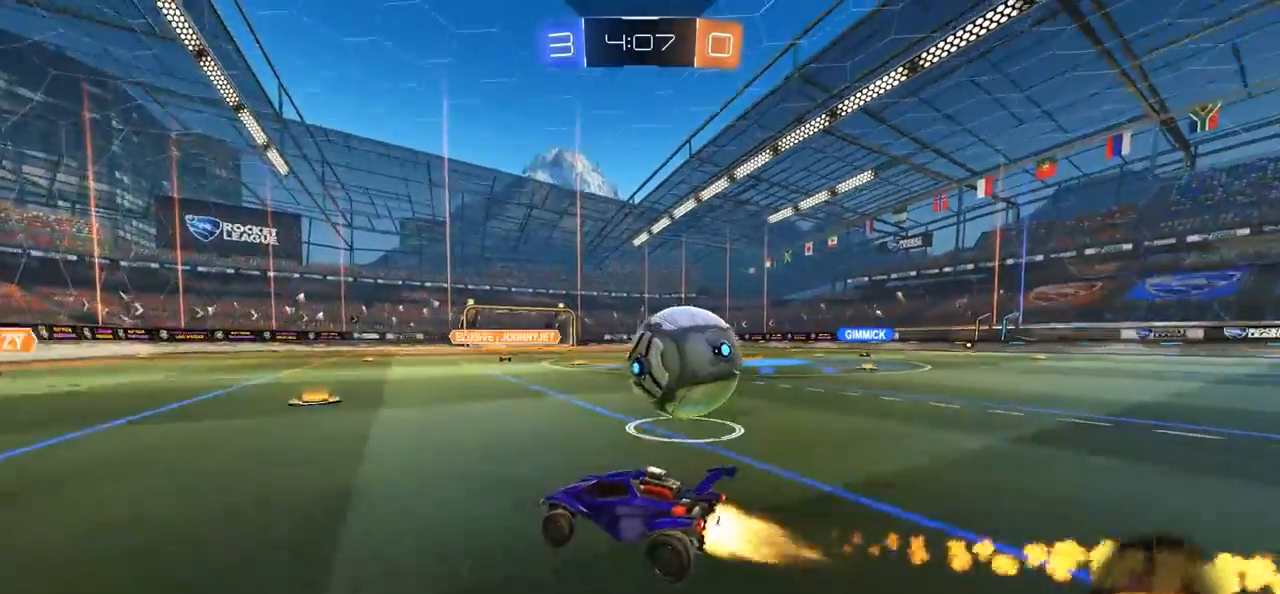
{"buttons": ["R2"], "left_stick": "left", "right_stick": "center", "events": [[17, "L1", "up"], [167, "R2", "up"], [183, "CIRCLE", "up"], [283, "L2", "down"], [350, "left_stick", "left"], [417, "R2", "down"], [450, "L2", "up"]]}
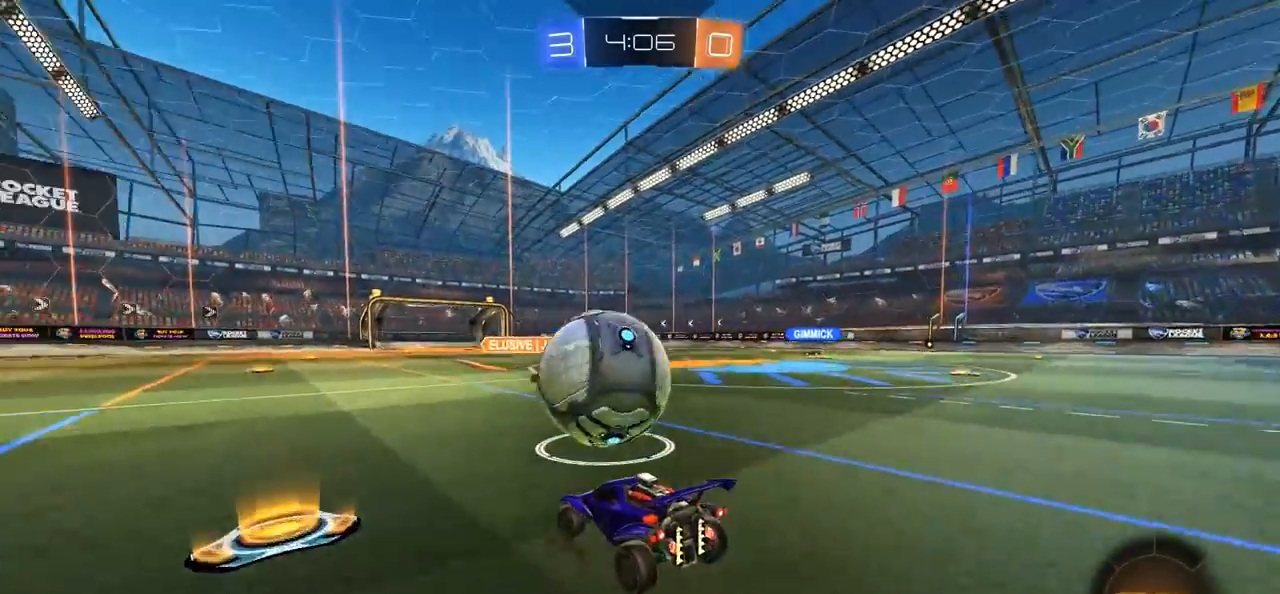
{"buttons": ["R2"], "left_stick": "right", "right_stick": "center", "events": [[117, "CIRCLE", "down"], [217, "left_stick", "center"], [350, "CIRCLE", "up"], [417, "left_stick", "right"]]}
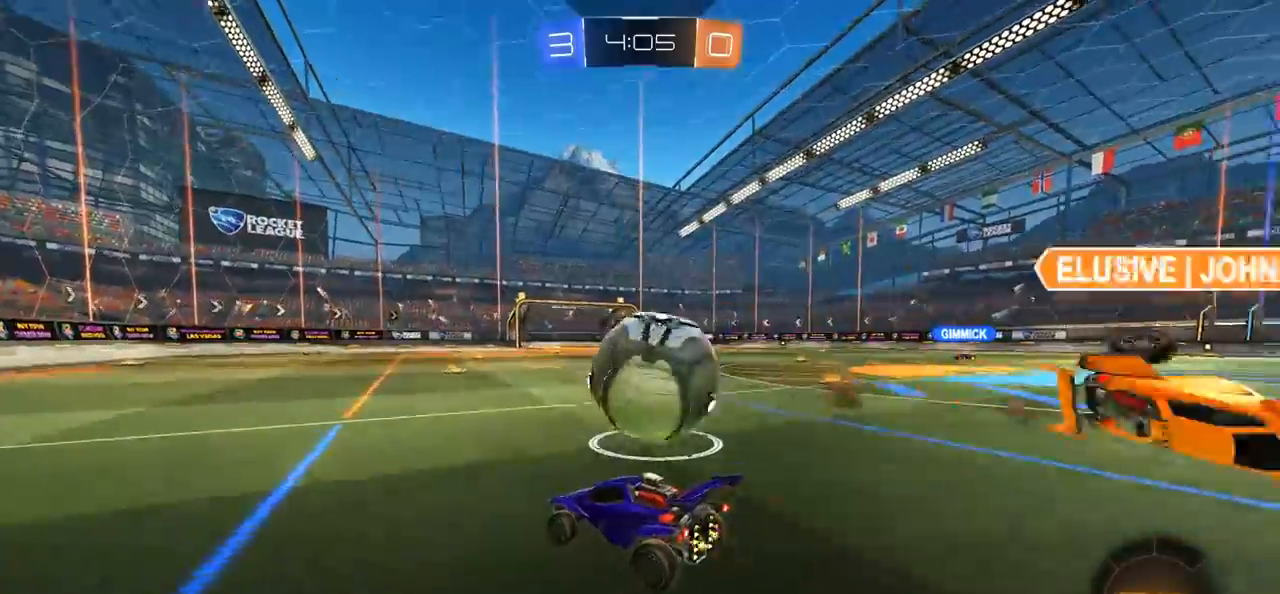
{"buttons": ["CIRCLE", "R2"], "left_stick": "right", "right_stick": "center", "events": [[83, "CIRCLE", "down"], [150, "left_stick", "center"], [317, "left_stick", "right"]]}